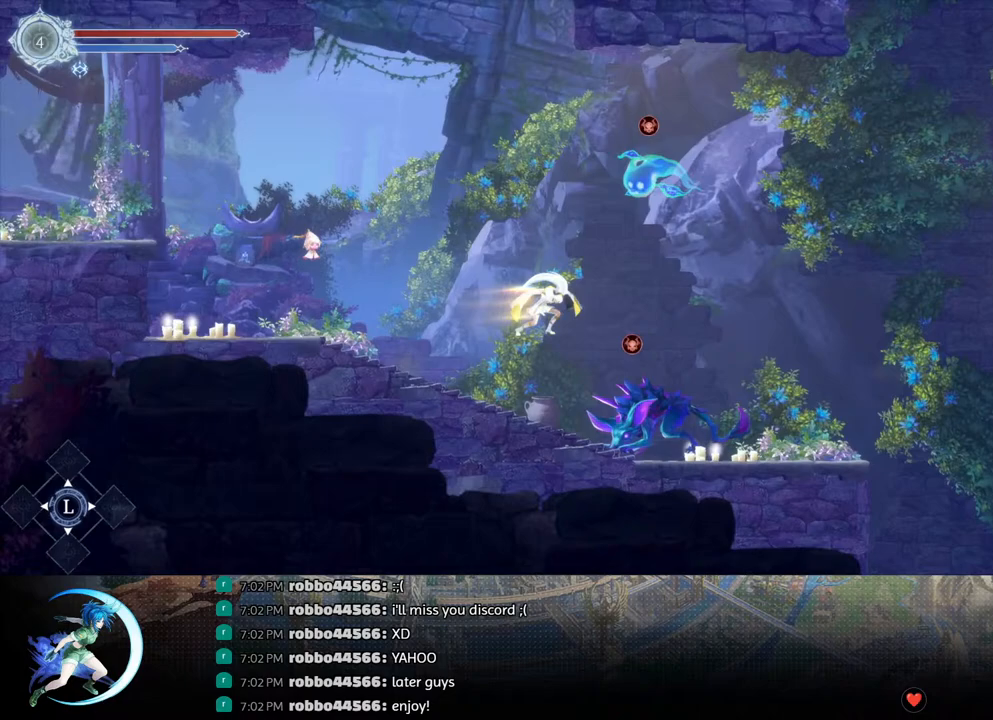
Gameplay with a controller (PlayStation layout); each line is a JSON object with the inputs held at the frame after it. "events" lists button and stick changes between this image and that frame as [ms after this image, input, new state], when the widget could be followed in between.
{"buttons": ["DPAD_RIGHT"], "left_stick": "center", "right_stick": "center", "events": [[133, "R1", "up"]]}
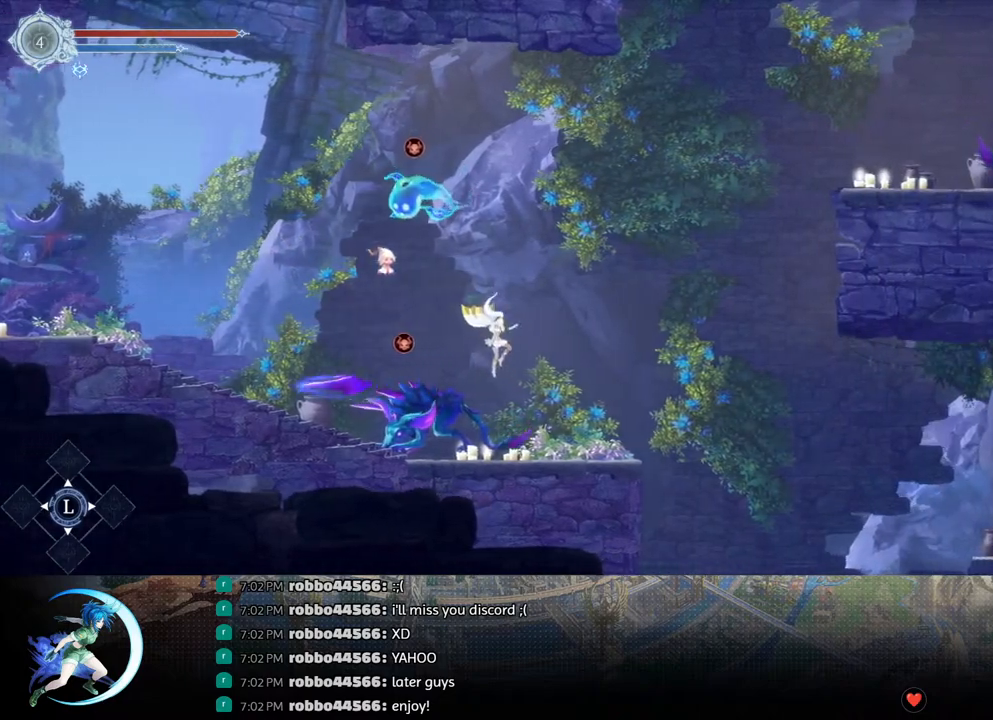
{"buttons": ["DPAD_RIGHT"], "left_stick": "center", "right_stick": "center", "events": [[250, "R1", "down"], [467, "R1", "up"]]}
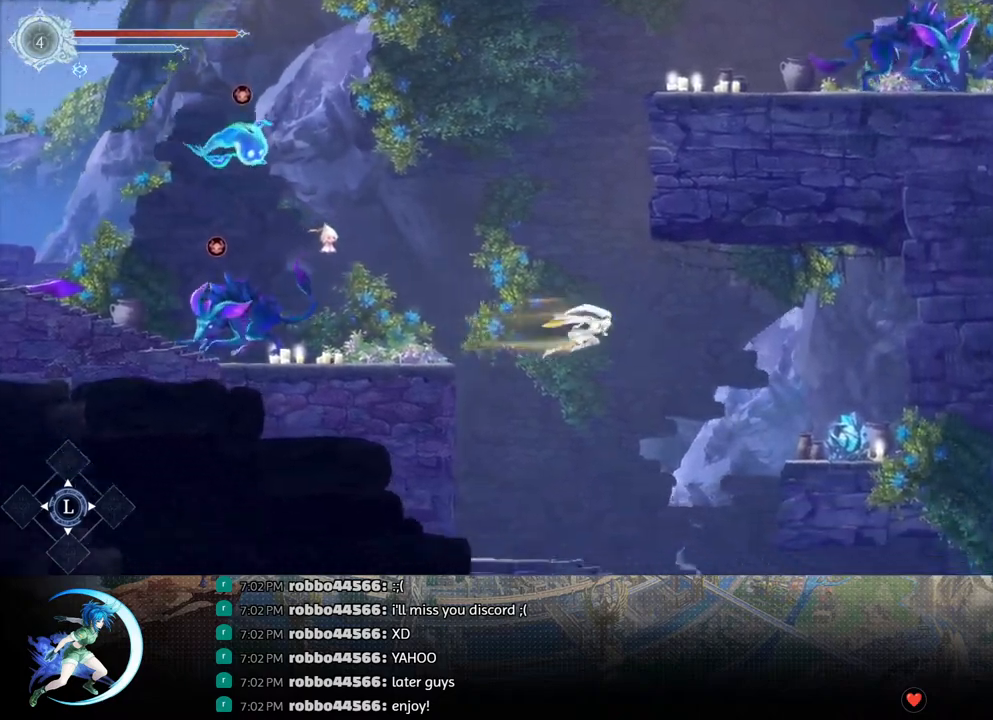
{"buttons": ["SQUARE", "DPAD_RIGHT"], "left_stick": "center", "right_stick": "center", "events": [[383, "SQUARE", "down"]]}
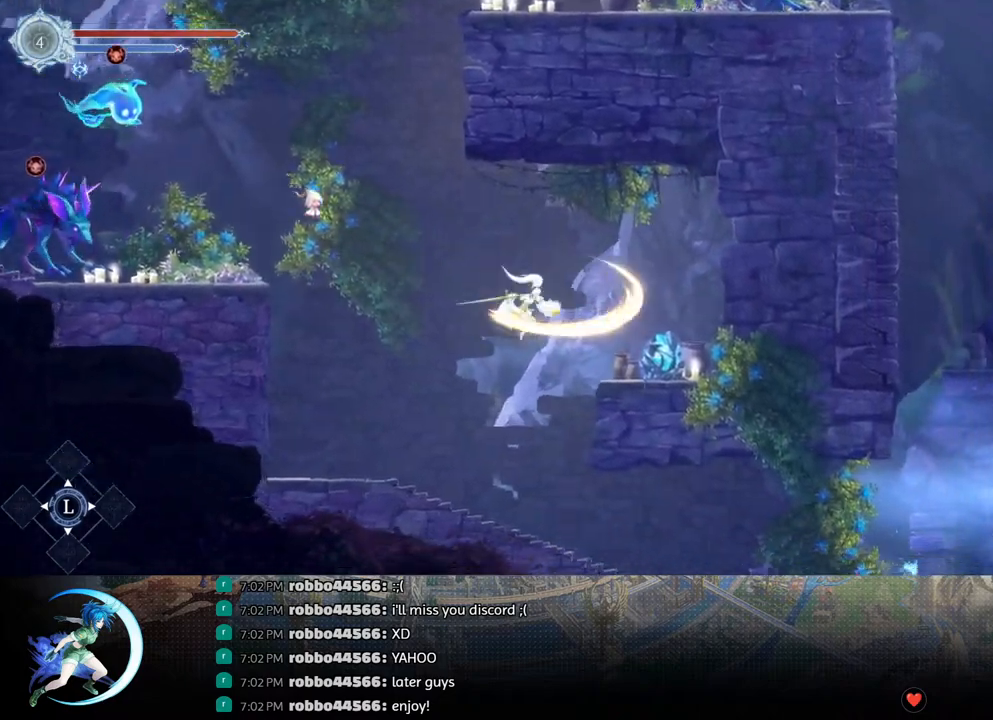
{"buttons": ["SQUARE"], "left_stick": "center", "right_stick": "center", "events": [[17, "SQUARE", "up"], [350, "DPAD_RIGHT", "up"], [417, "SQUARE", "down"]]}
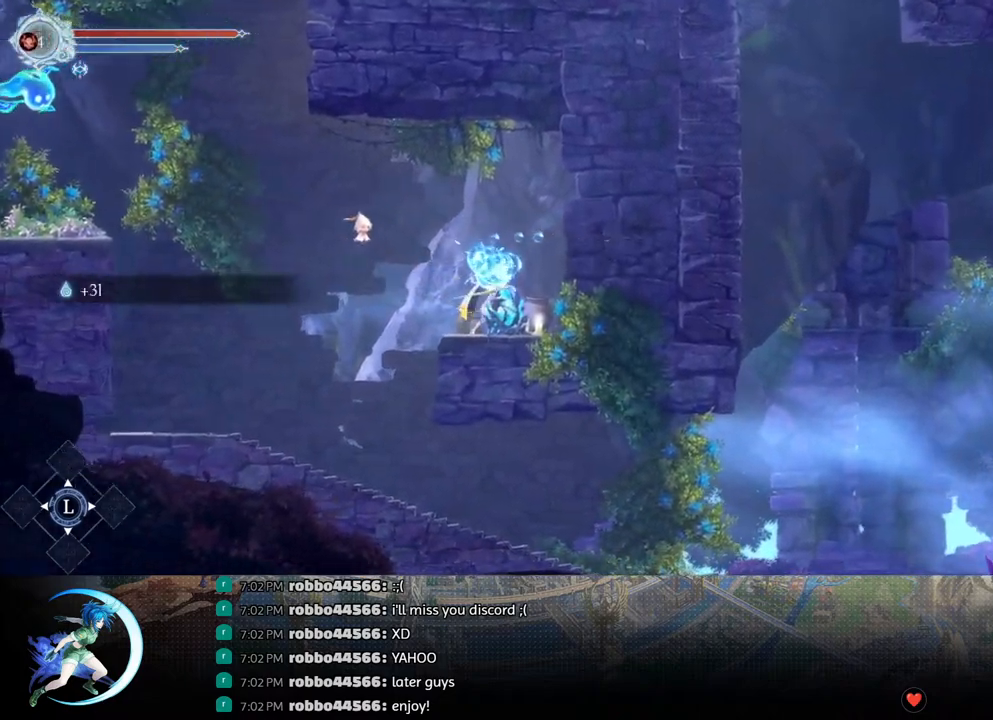
{"buttons": ["DPAD_DOWN"], "left_stick": "center", "right_stick": "center", "events": [[17, "SQUARE", "up"], [33, "DPAD_DOWN", "down"], [83, "DPAD_DOWN", "up"], [133, "SQUARE", "down"], [233, "SQUARE", "up"], [250, "DPAD_DOWN", "down"], [300, "DPAD_DOWN", "up"], [350, "SQUARE", "down"], [450, "DPAD_DOWN", "down"], [450, "SQUARE", "up"]]}
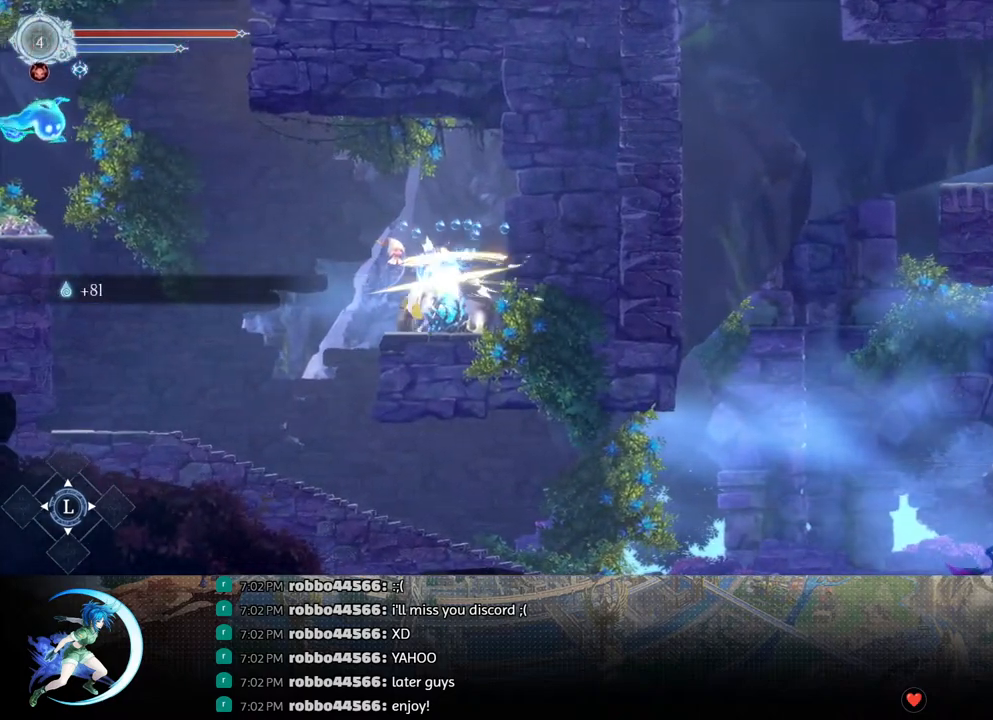
{"buttons": ["SQUARE"], "left_stick": "center", "right_stick": "center", "events": [[17, "DPAD_DOWN", "up"], [33, "SQUARE", "down"], [150, "SQUARE", "up"], [167, "DPAD_DOWN", "down"], [217, "DPAD_DOWN", "up"], [250, "SQUARE", "down"], [350, "DPAD_DOWN", "down"], [367, "SQUARE", "up"], [417, "DPAD_DOWN", "up"], [450, "SQUARE", "down"]]}
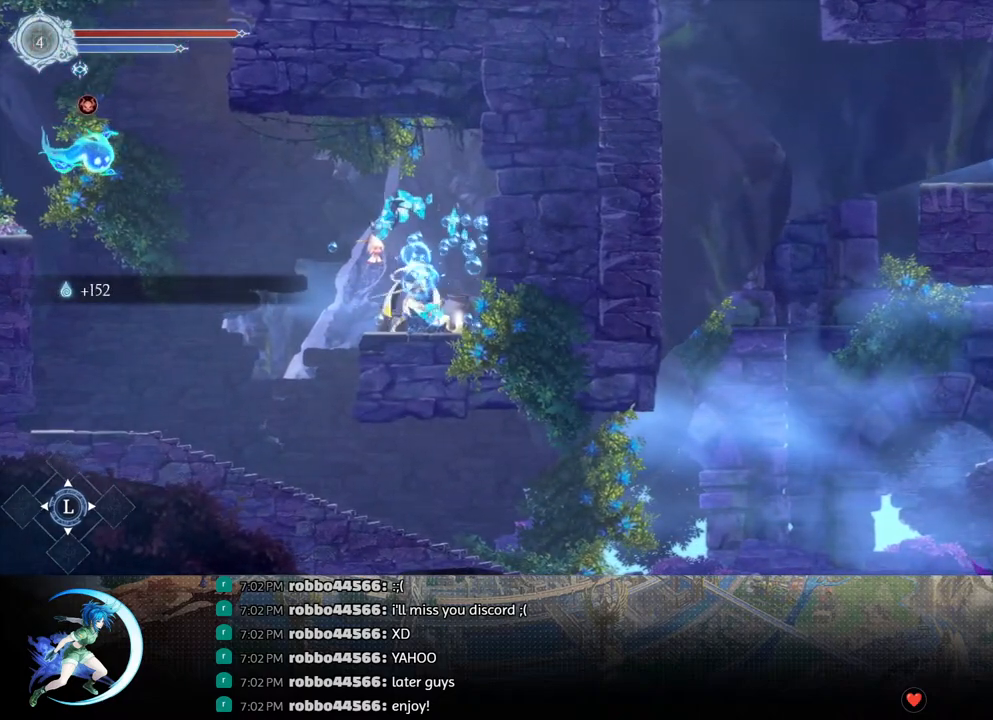
{"buttons": ["DPAD_RIGHT"], "left_stick": "center", "right_stick": "center", "events": [[67, "DPAD_DOWN", "down"], [67, "SQUARE", "up"], [117, "DPAD_DOWN", "up"], [167, "SQUARE", "down"], [267, "SQUARE", "up"], [283, "DPAD_DOWN", "down"], [367, "DPAD_DOWN", "up"], [450, "DPAD_RIGHT", "down"]]}
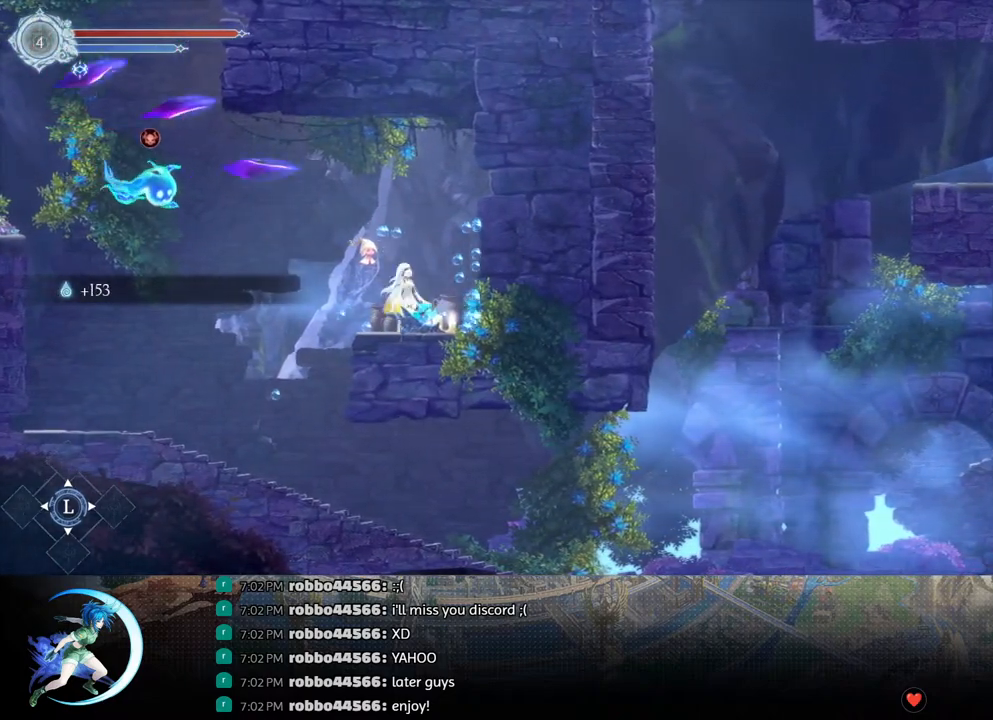
{"buttons": ["DPAD_LEFT"], "left_stick": "center", "right_stick": "center", "events": [[67, "R1", "down"], [183, "DPAD_RIGHT", "up"], [217, "R1", "up"], [283, "DPAD_LEFT", "down"]]}
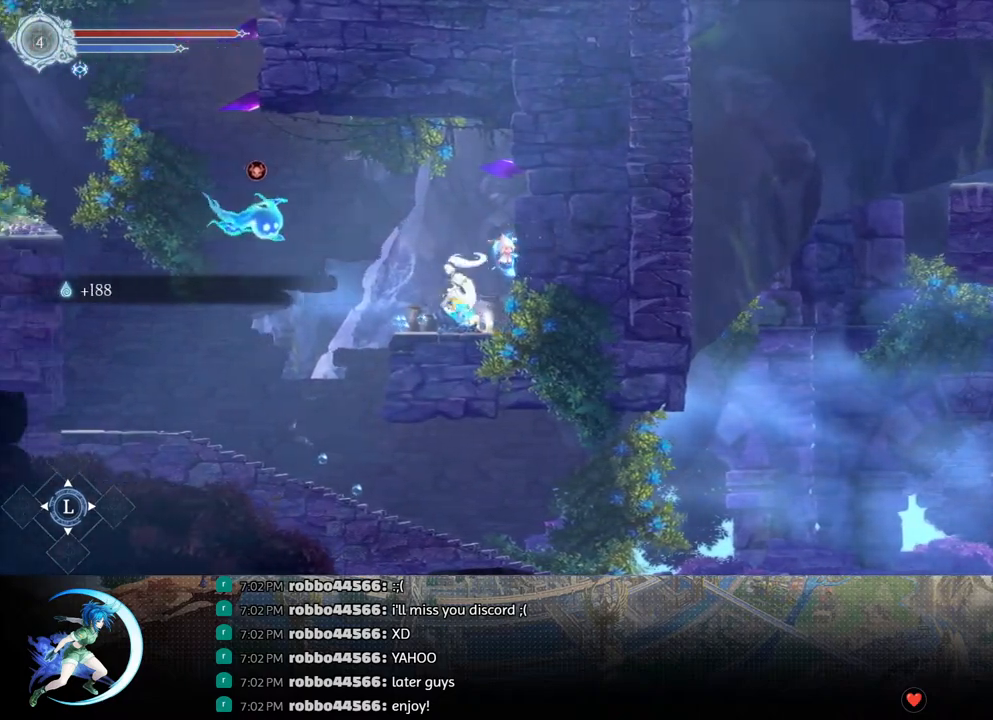
{"buttons": [], "left_stick": "center", "right_stick": "center", "events": [[383, "DPAD_LEFT", "up"]]}
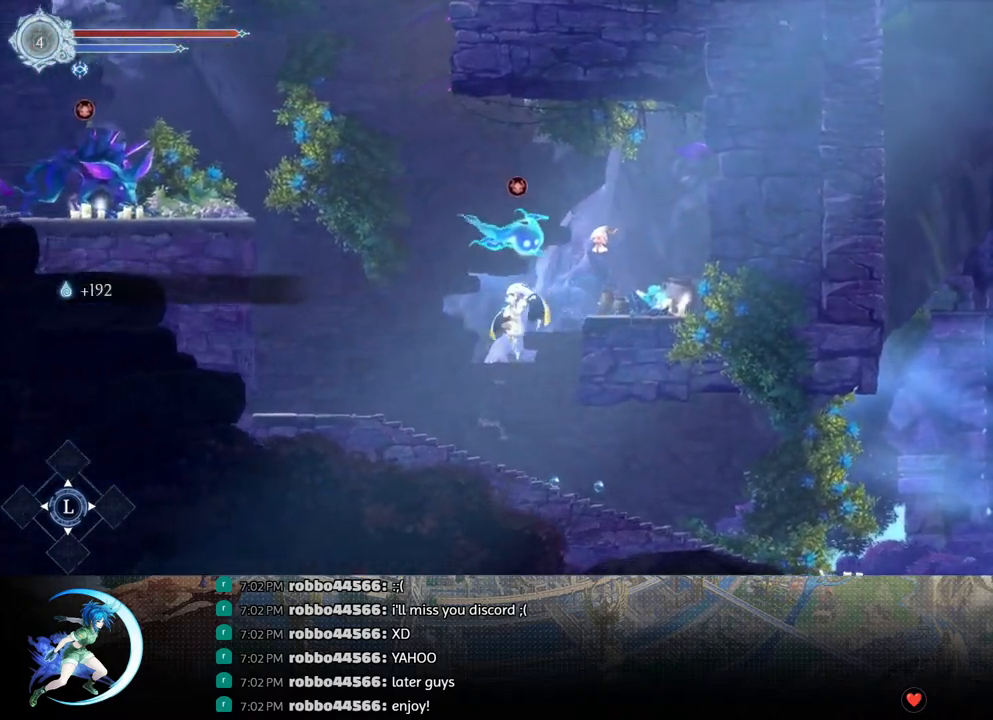
{"buttons": ["R1", "DPAD_RIGHT"], "left_stick": "center", "right_stick": "center", "events": [[100, "DPAD_RIGHT", "down"], [433, "R1", "down"]]}
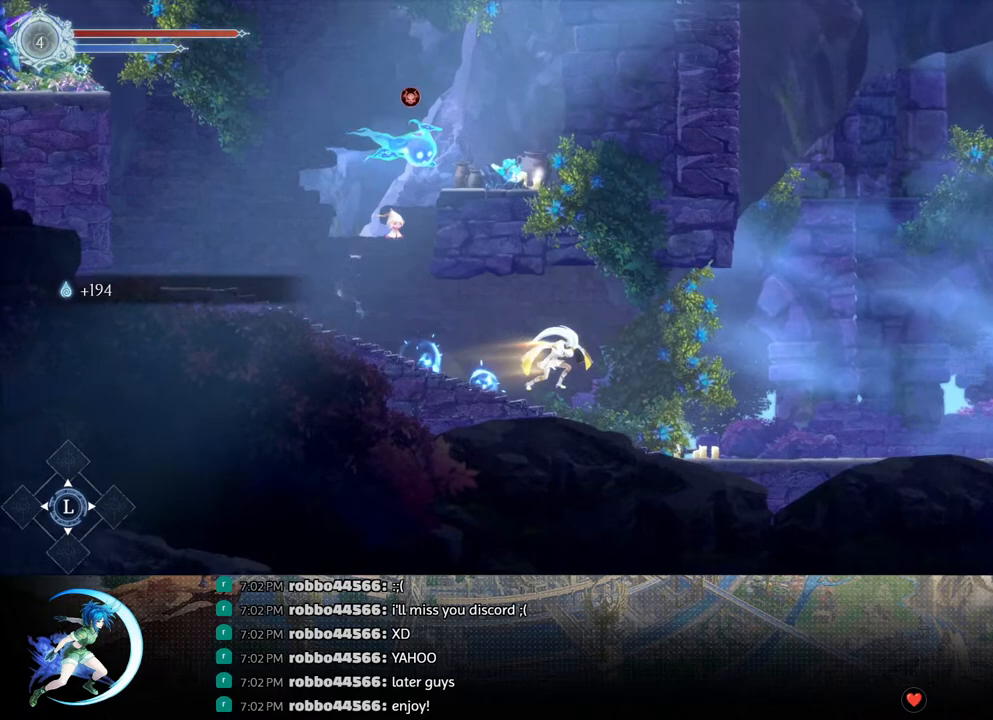
{"buttons": ["DPAD_RIGHT"], "left_stick": "center", "right_stick": "center", "events": [[117, "R1", "up"]]}
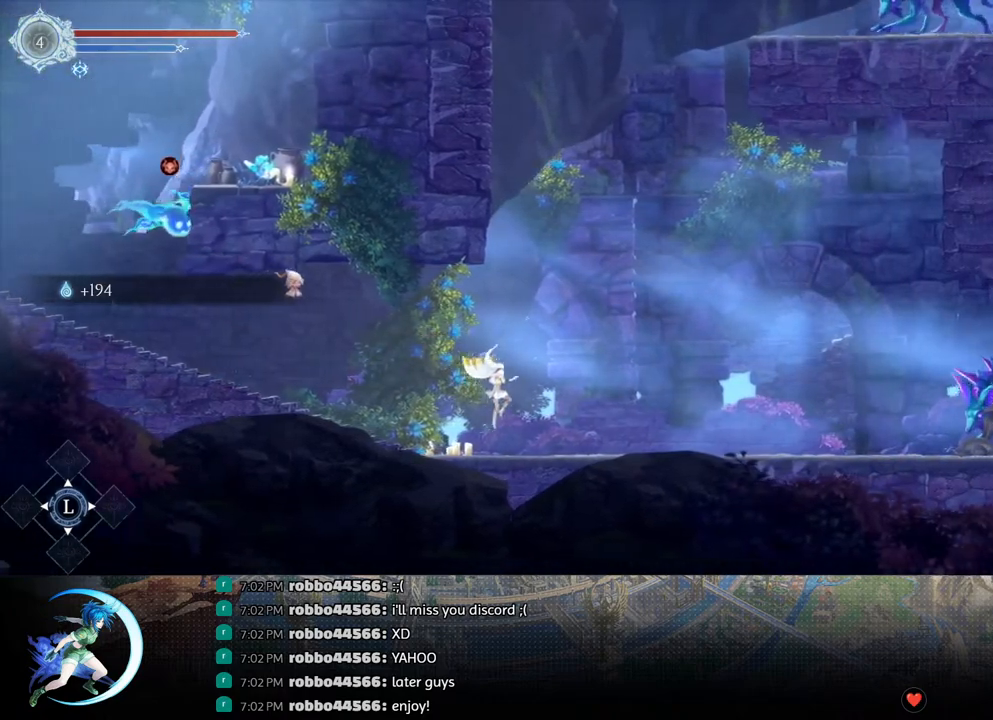
{"buttons": ["DPAD_RIGHT"], "left_stick": "center", "right_stick": "center", "events": [[150, "R1", "down"], [317, "R1", "up"]]}
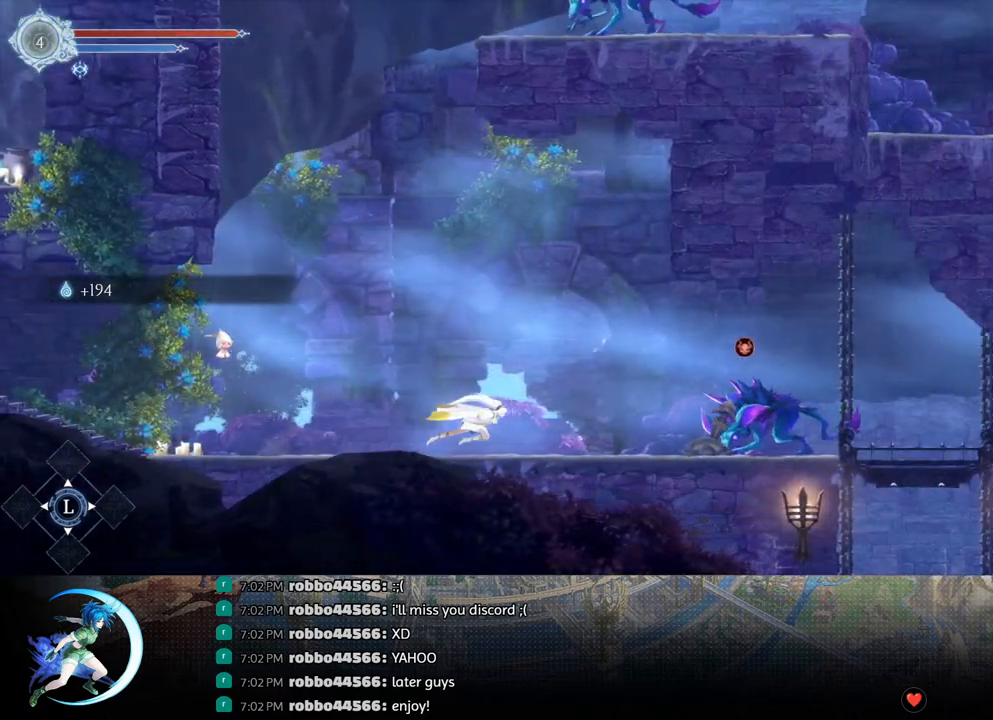
{"buttons": ["R1", "DPAD_RIGHT"], "left_stick": "center", "right_stick": "center", "events": [[17, "CROSS", "down"], [200, "CROSS", "up"], [333, "TRIANGLE", "down"], [467, "TRIANGLE", "up"], [483, "R1", "down"]]}
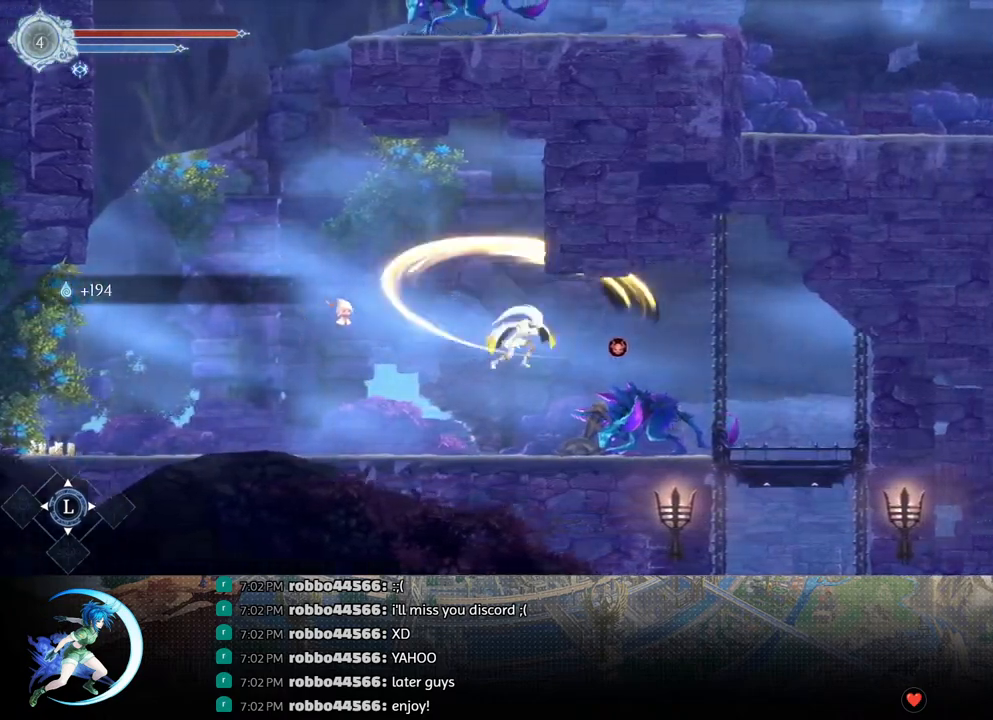
{"buttons": ["DPAD_RIGHT"], "left_stick": "center", "right_stick": "center", "events": [[183, "R1", "up"]]}
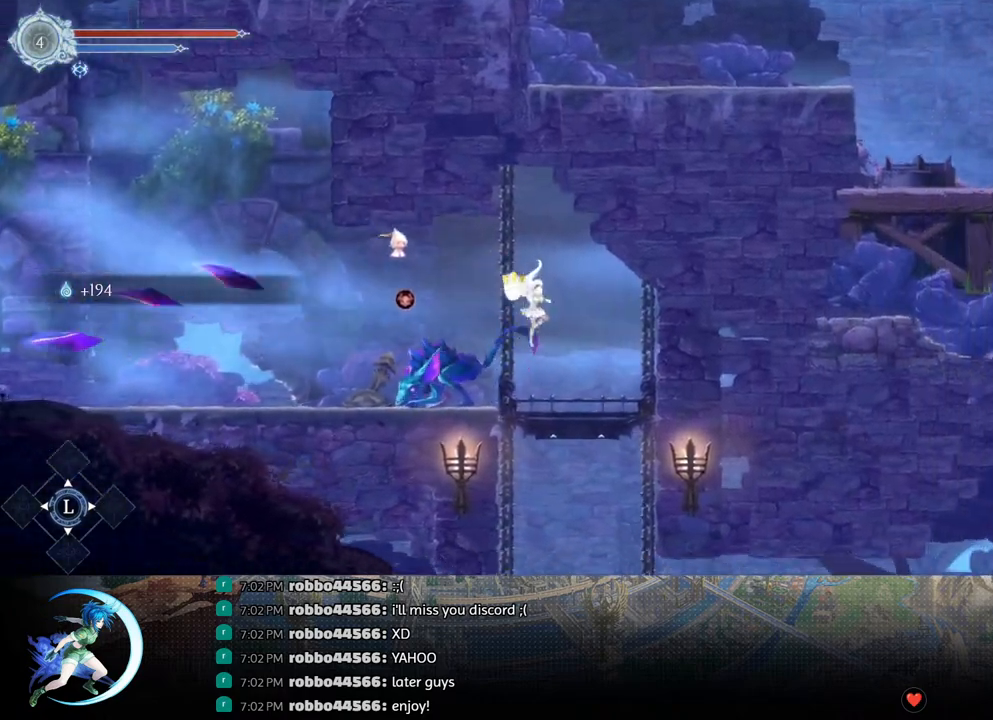
{"buttons": ["DPAD_DOWN"], "left_stick": "center", "right_stick": "center", "events": [[117, "DPAD_RIGHT", "up"], [117, "DPAD_UP", "down"], [133, "DPAD_UP", "up"], [167, "DPAD_LEFT", "down"], [183, "DPAD_DOWN", "down"], [267, "DPAD_LEFT", "up"]]}
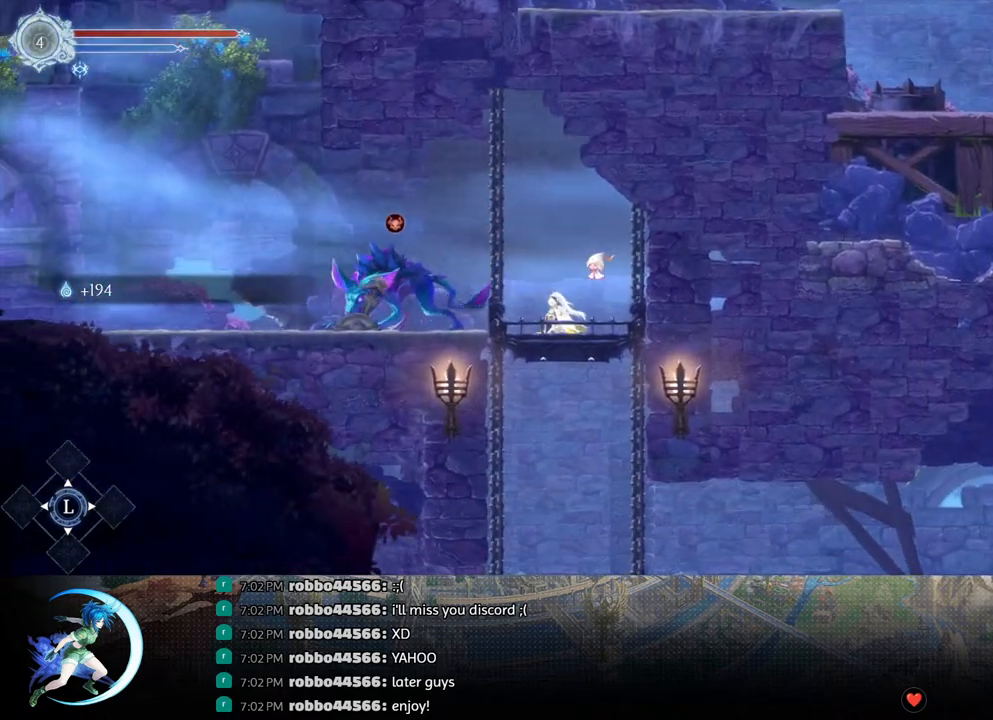
{"buttons": ["DPAD_DOWN"], "left_stick": "center", "right_stick": "center", "events": []}
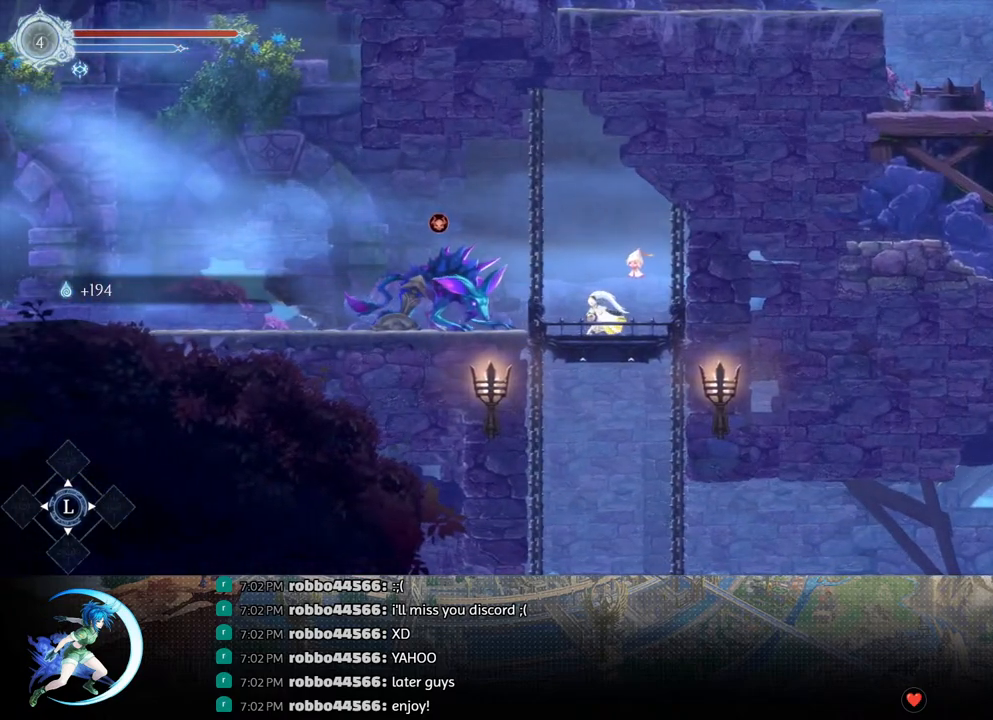
{"buttons": ["DPAD_DOWN"], "left_stick": "center", "right_stick": "center", "events": []}
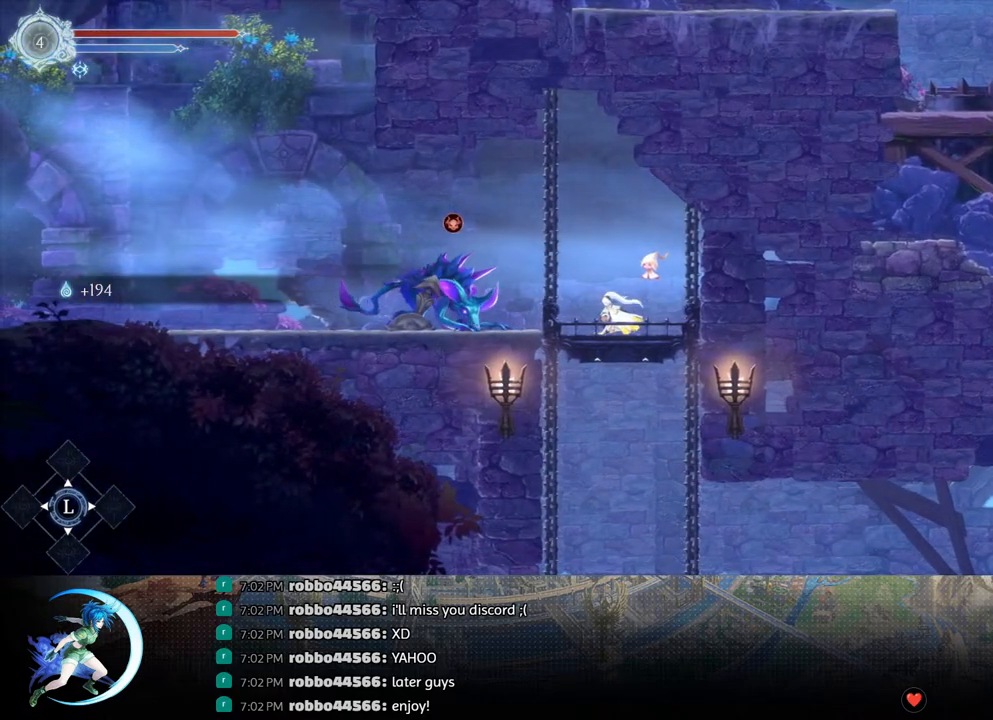
{"buttons": ["DPAD_DOWN"], "left_stick": "center", "right_stick": "center", "events": []}
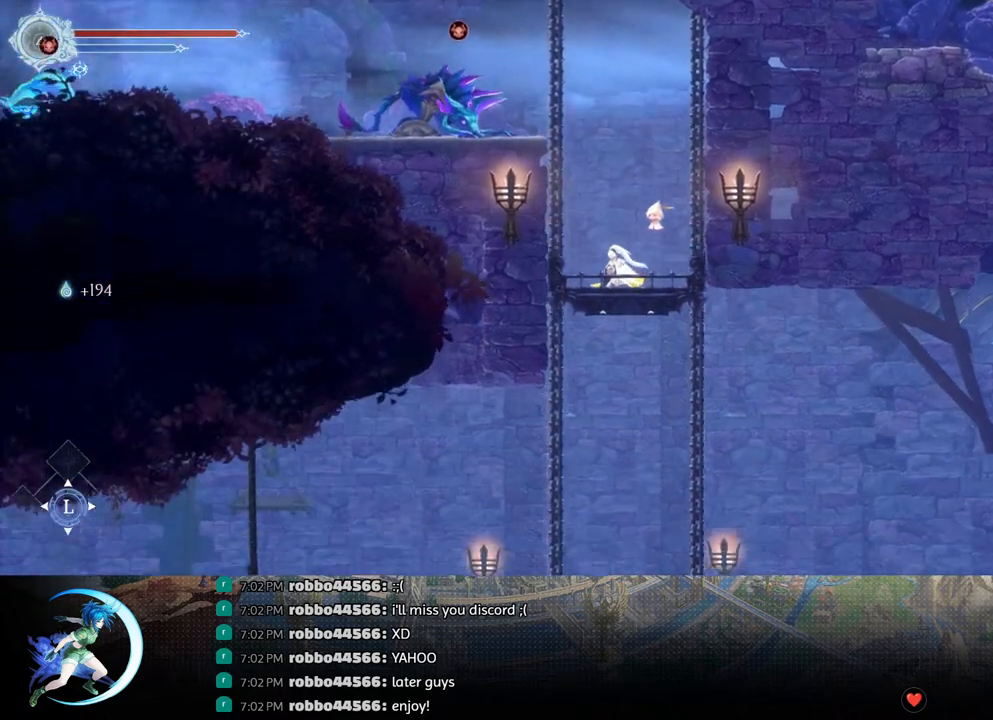
{"buttons": ["DPAD_LEFT"], "left_stick": "center", "right_stick": "center", "events": [[117, "DPAD_DOWN", "up"], [133, "DPAD_LEFT", "down"]]}
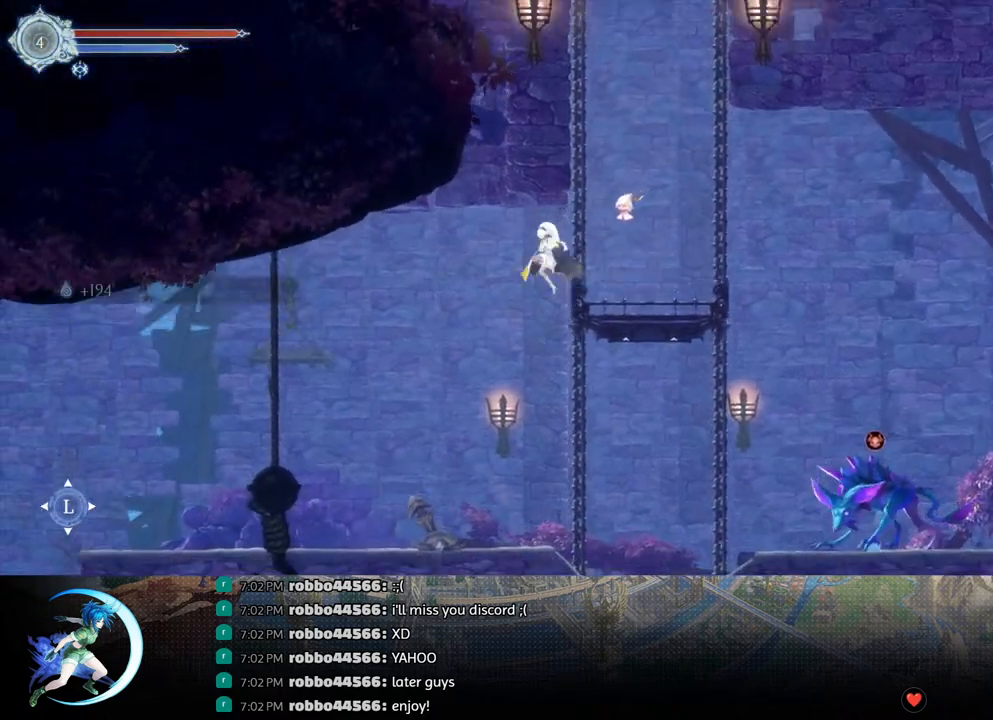
{"buttons": ["DPAD_LEFT"], "left_stick": "center", "right_stick": "center", "events": []}
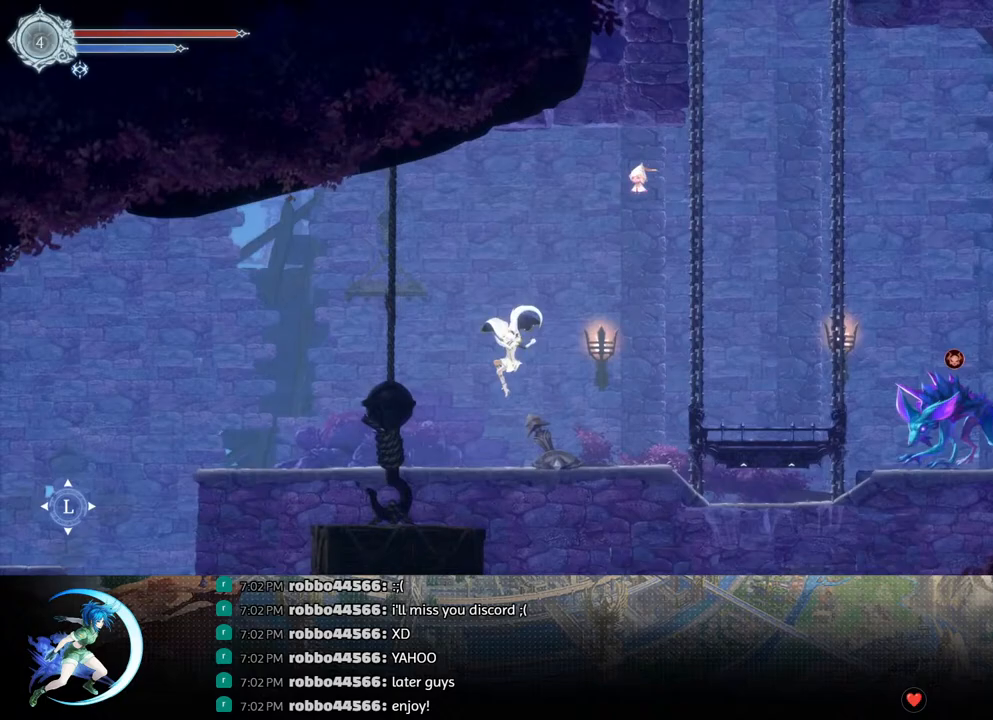
{"buttons": ["DPAD_LEFT"], "left_stick": "center", "right_stick": "center", "events": [[167, "R1", "down"], [317, "R1", "up"]]}
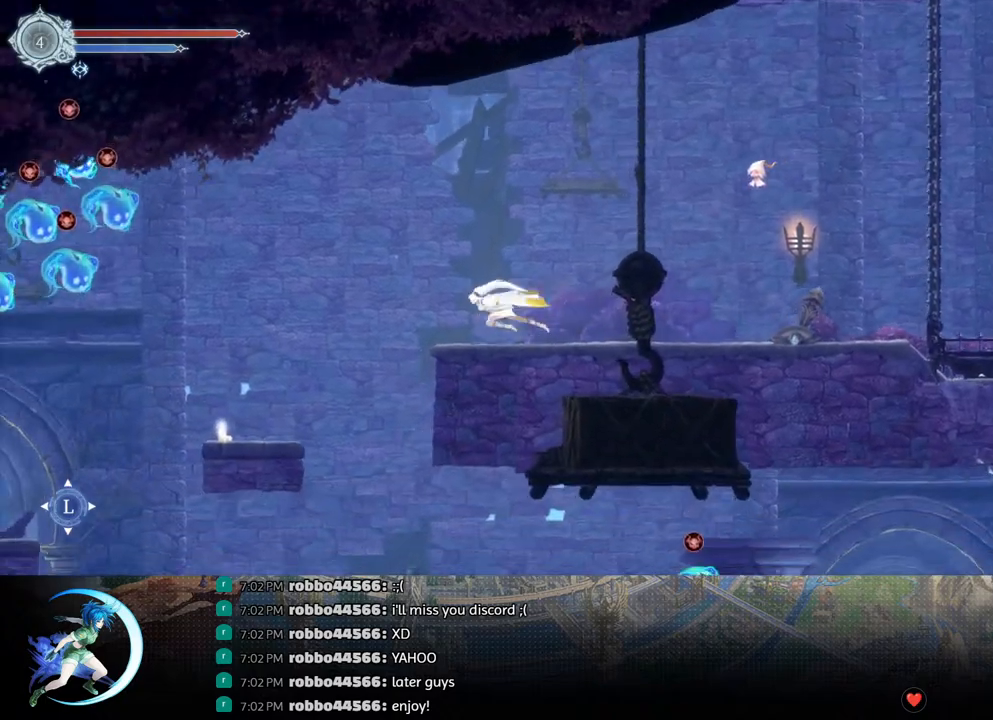
{"buttons": ["DPAD_RIGHT"], "left_stick": "center", "right_stick": "center", "events": [[333, "DPAD_LEFT", "up"], [433, "DPAD_RIGHT", "down"]]}
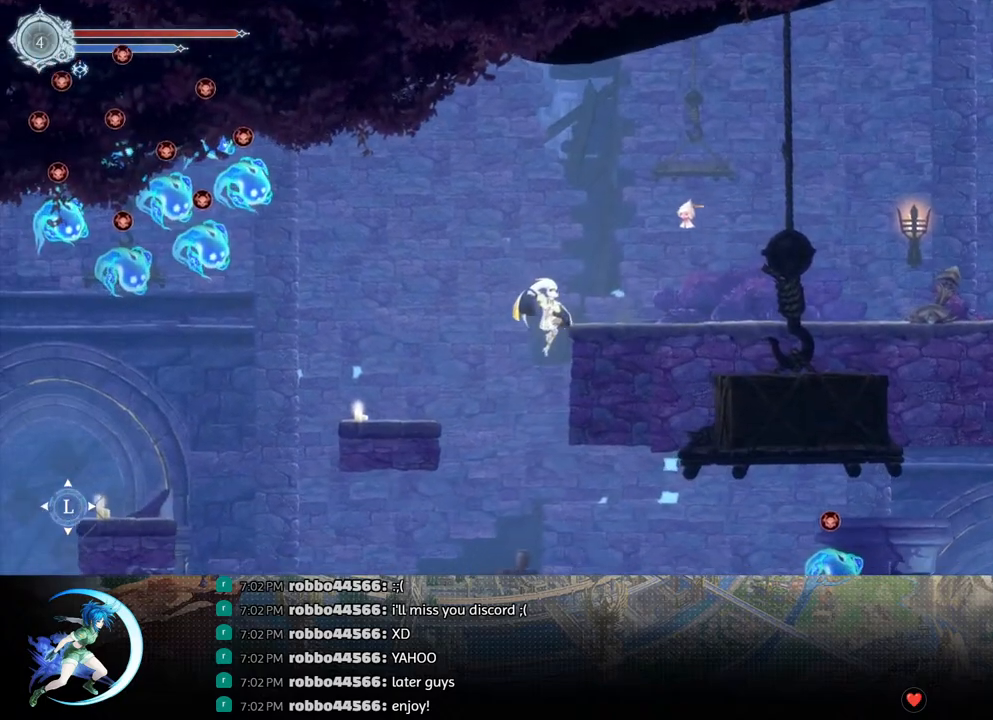
{"buttons": ["DPAD_RIGHT"], "left_stick": "center", "right_stick": "center", "events": []}
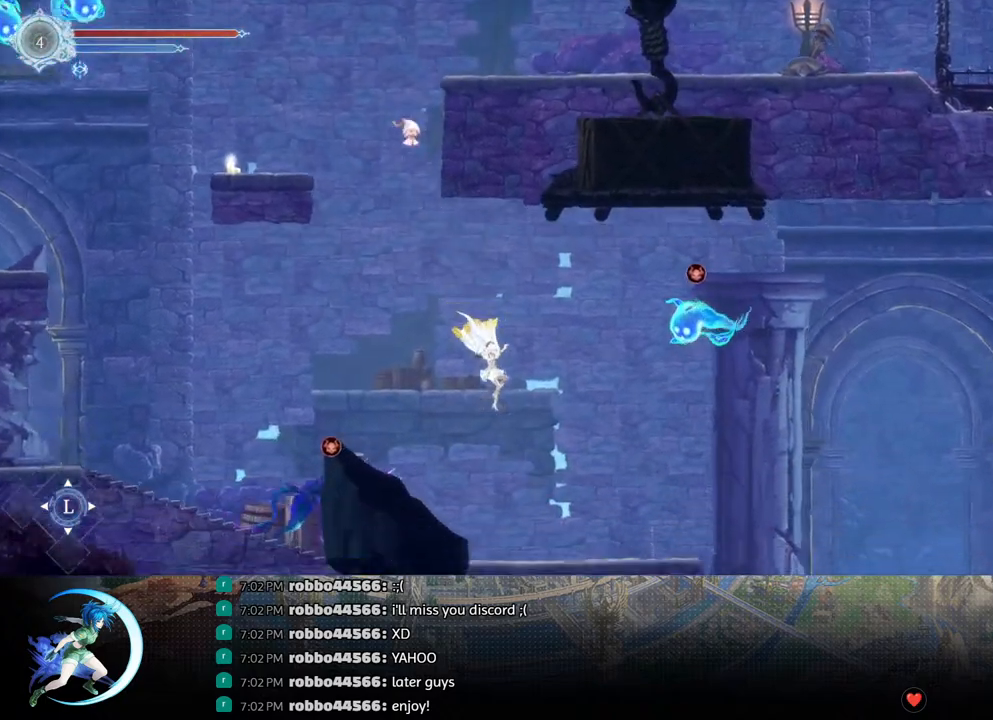
{"buttons": ["DPAD_RIGHT"], "left_stick": "center", "right_stick": "center", "events": [[150, "R1", "down"], [350, "R1", "up"]]}
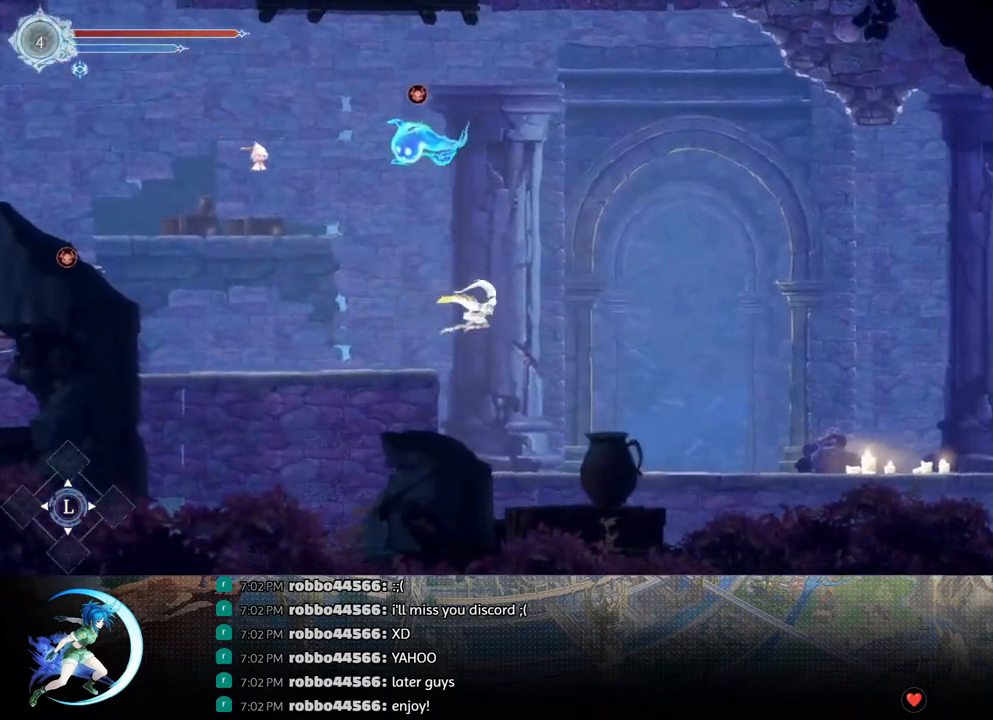
{"buttons": ["R1", "DPAD_RIGHT"], "left_stick": "center", "right_stick": "center", "events": [[467, "R1", "down"]]}
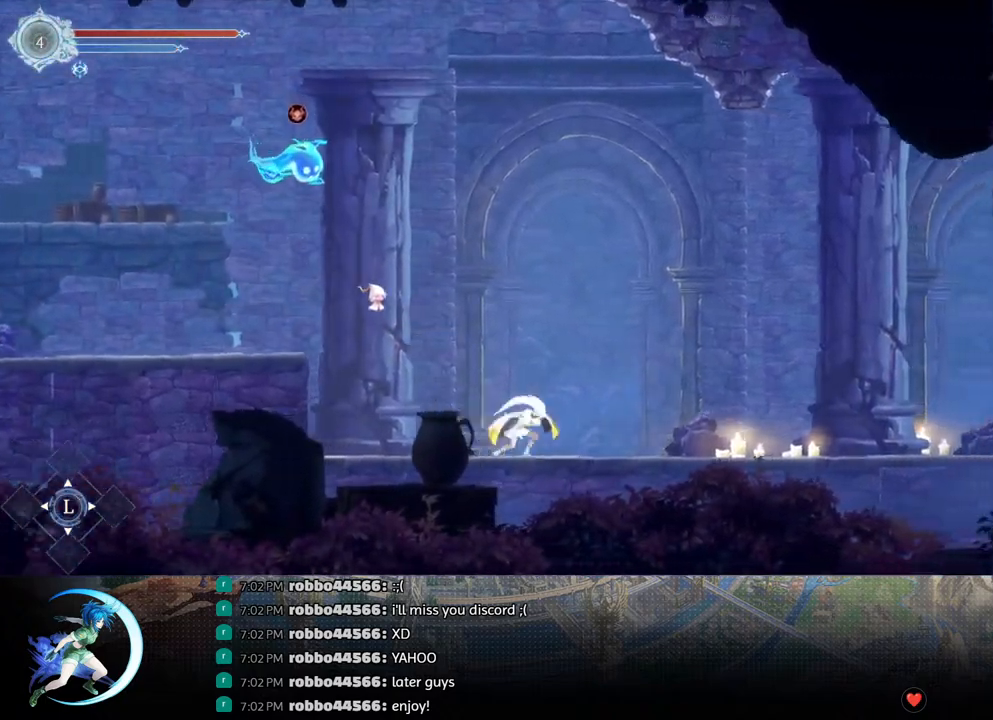
{"buttons": ["DPAD_RIGHT"], "left_stick": "center", "right_stick": "center", "events": [[133, "R1", "up"], [300, "R1", "down"], [467, "R1", "up"]]}
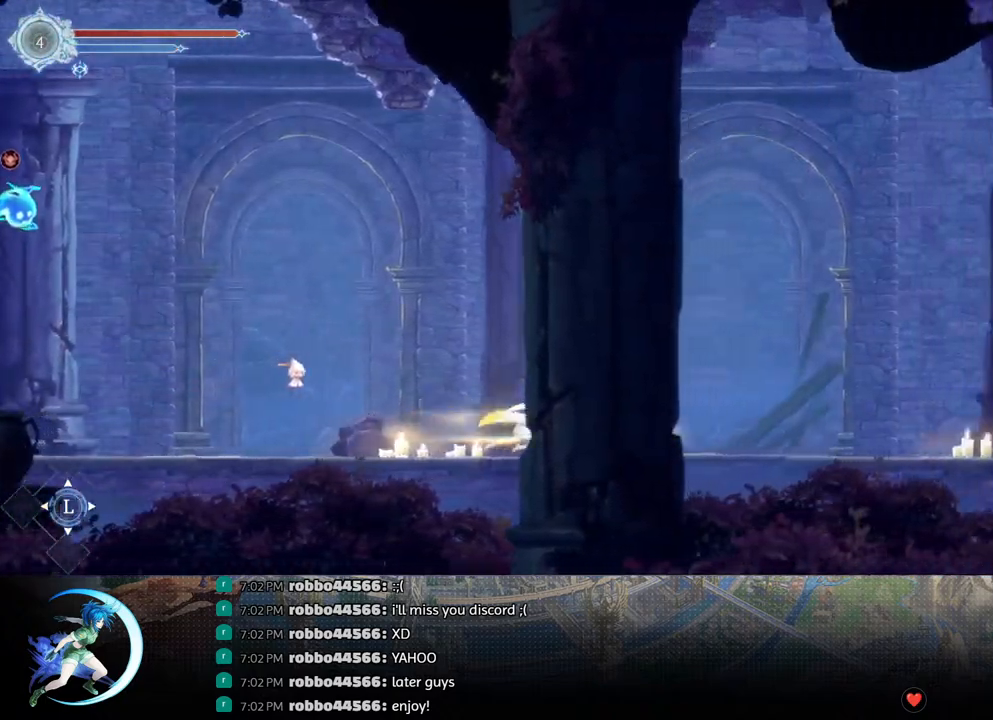
{"buttons": ["R1", "DPAD_RIGHT"], "left_stick": "center", "right_stick": "center", "events": [[133, "R1", "down"], [300, "R1", "up"], [450, "R1", "down"]]}
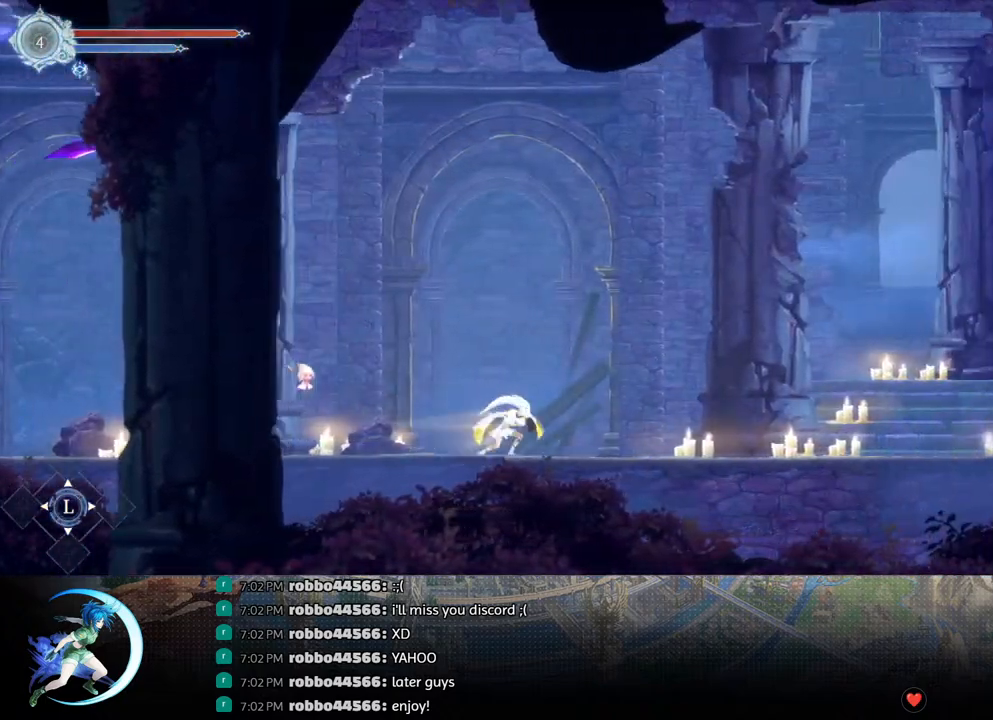
{"buttons": ["DPAD_RIGHT"], "left_stick": "center", "right_stick": "center", "events": [[117, "R1", "up"], [283, "R1", "down"], [450, "R1", "up"]]}
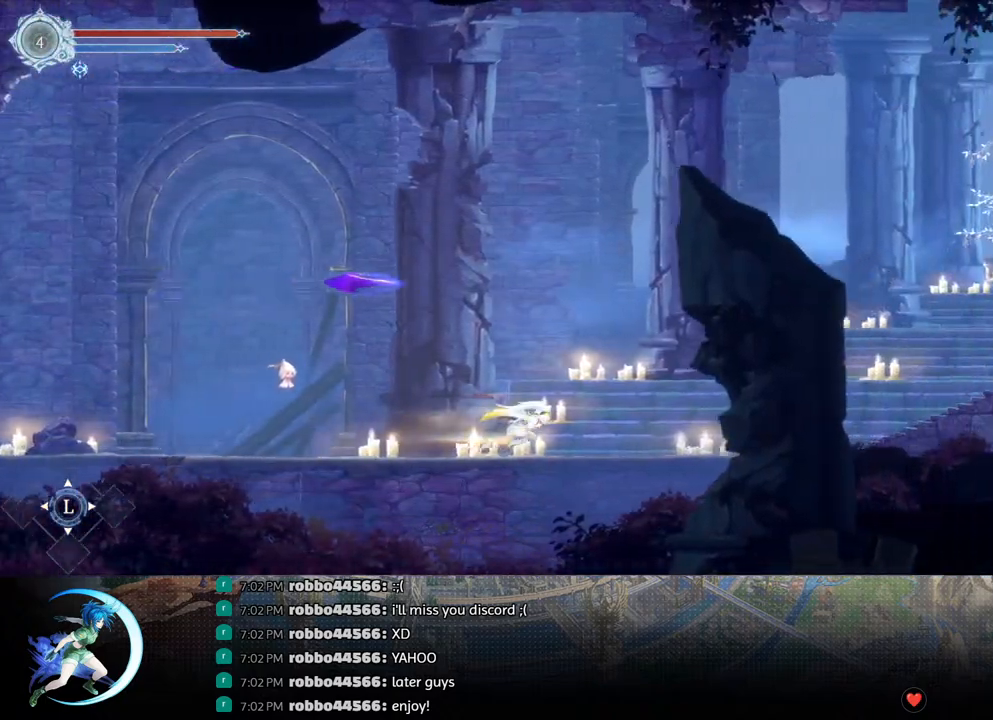
{"buttons": ["R1", "DPAD_RIGHT"], "left_stick": "center", "right_stick": "center", "events": [[117, "R1", "down"], [283, "R1", "up"], [450, "R1", "down"]]}